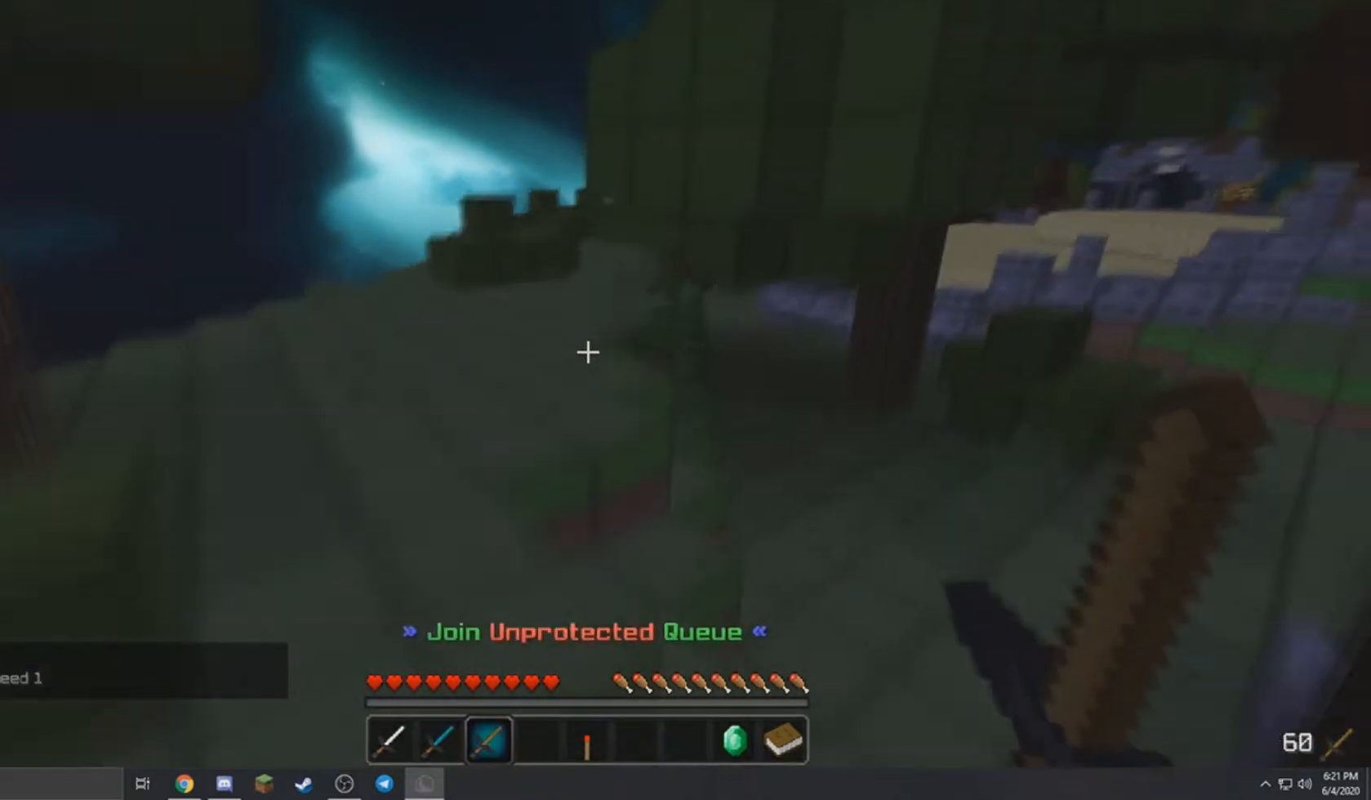
Gameplay with keyboard and mouse; each line is a JSON object with the keys and mouse buttons held at the frame after it. "events" lists presses ("down") and releases ("up") of "a", "d", "s", "w", "mouse_left" and "mouse_right" between this image and that frame as [ms after this image, input, new state], when the widget could be followed in between. "mouse_left", "mouse_right" = the "left", "right" buttons of the "mouse" list. No other keys are recorded. Fast repeated clicks can show as one long hold. Mouse movement is not recorded.
{"keys": ["a", "w"], "mouse": [], "events": [[167, "a", "down"]]}
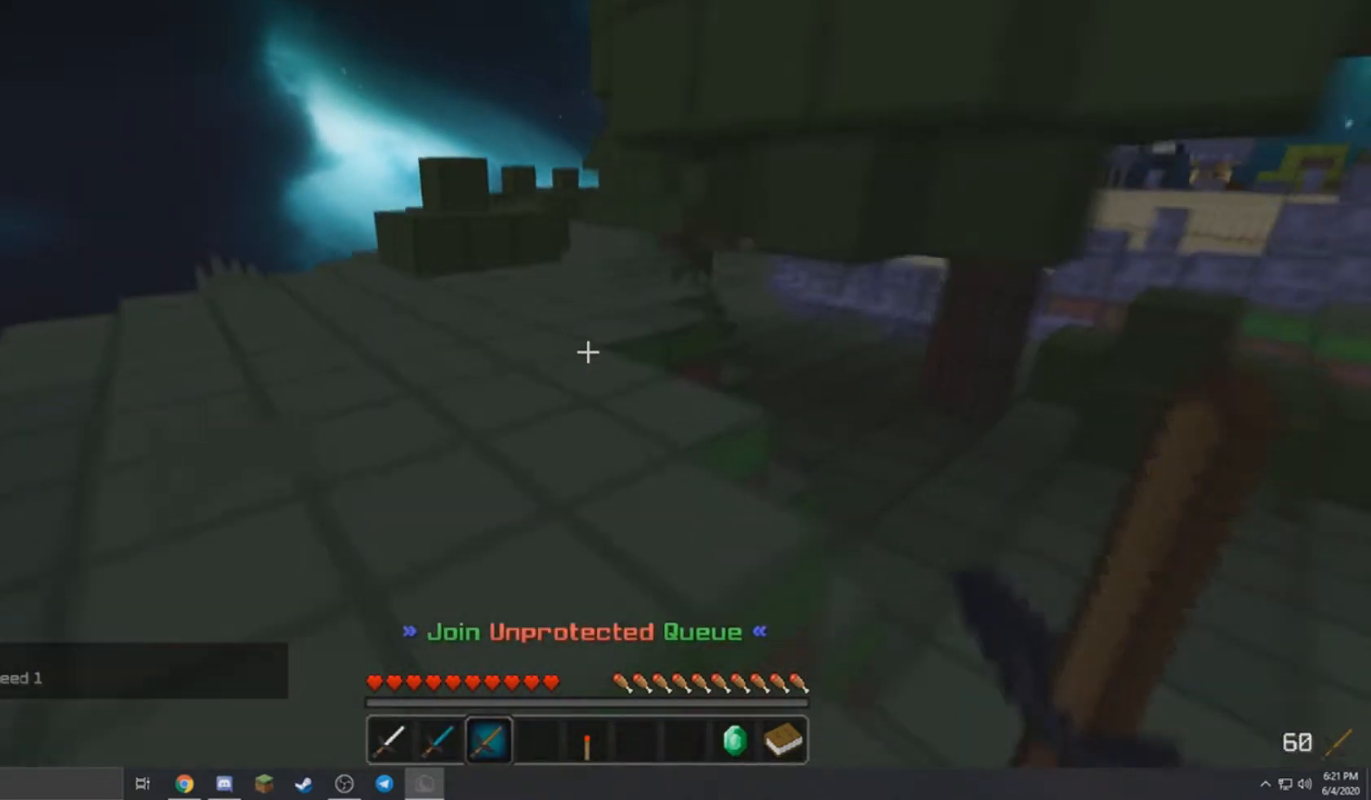
{"keys": ["a", "w"], "mouse": [], "events": [[67, "a", "up"], [267, "a", "down"]]}
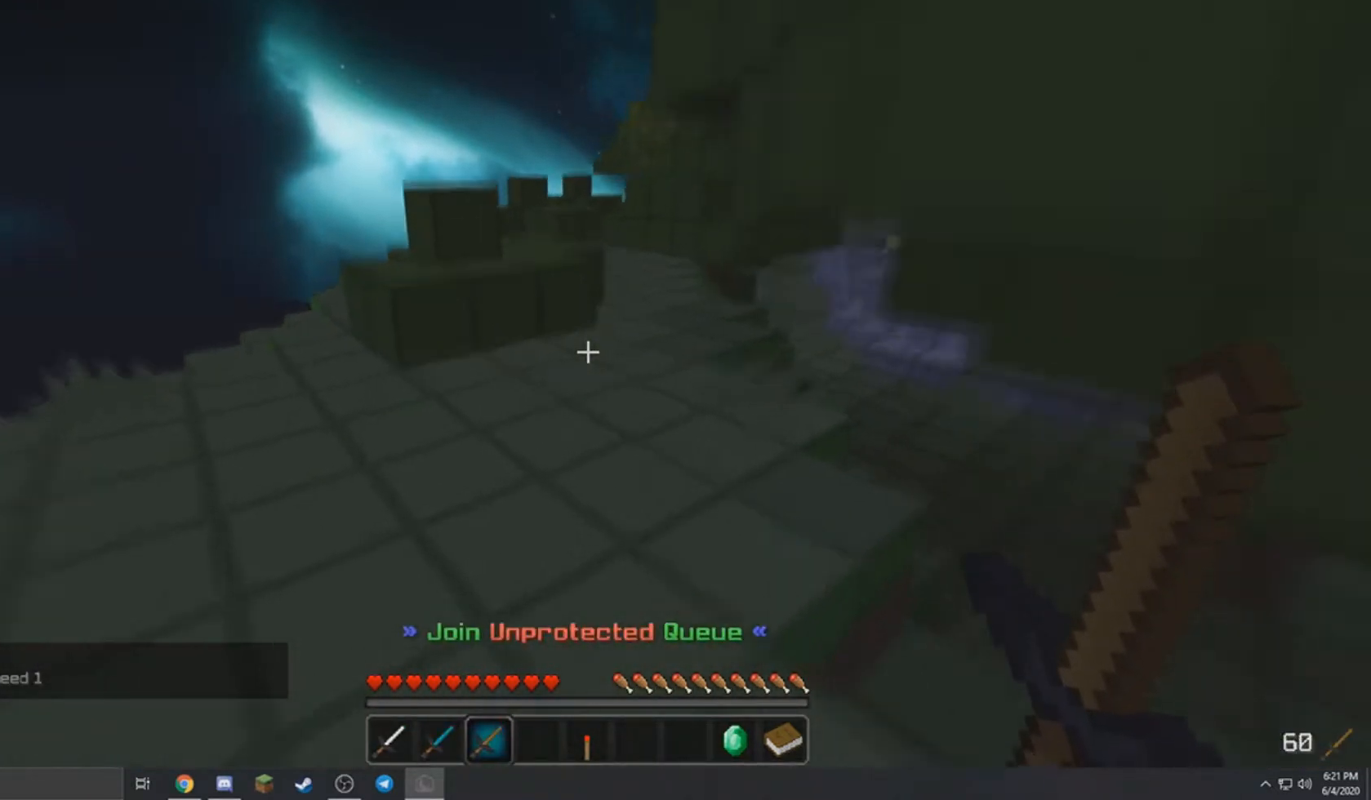
{"keys": ["w"], "mouse": [], "events": [[367, "a", "up"]]}
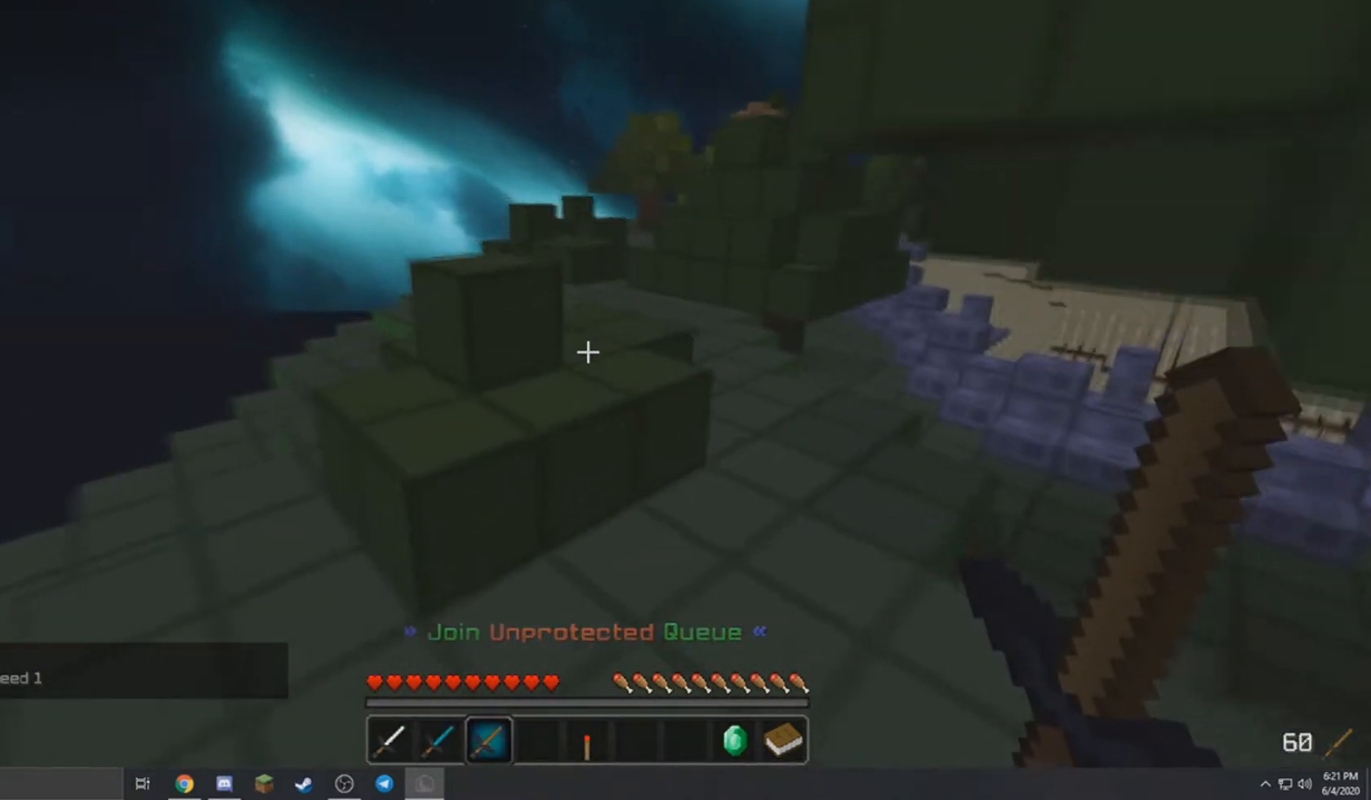
{"keys": ["w"], "mouse": [], "events": [[33, "d", "down"], [333, "d", "up"]]}
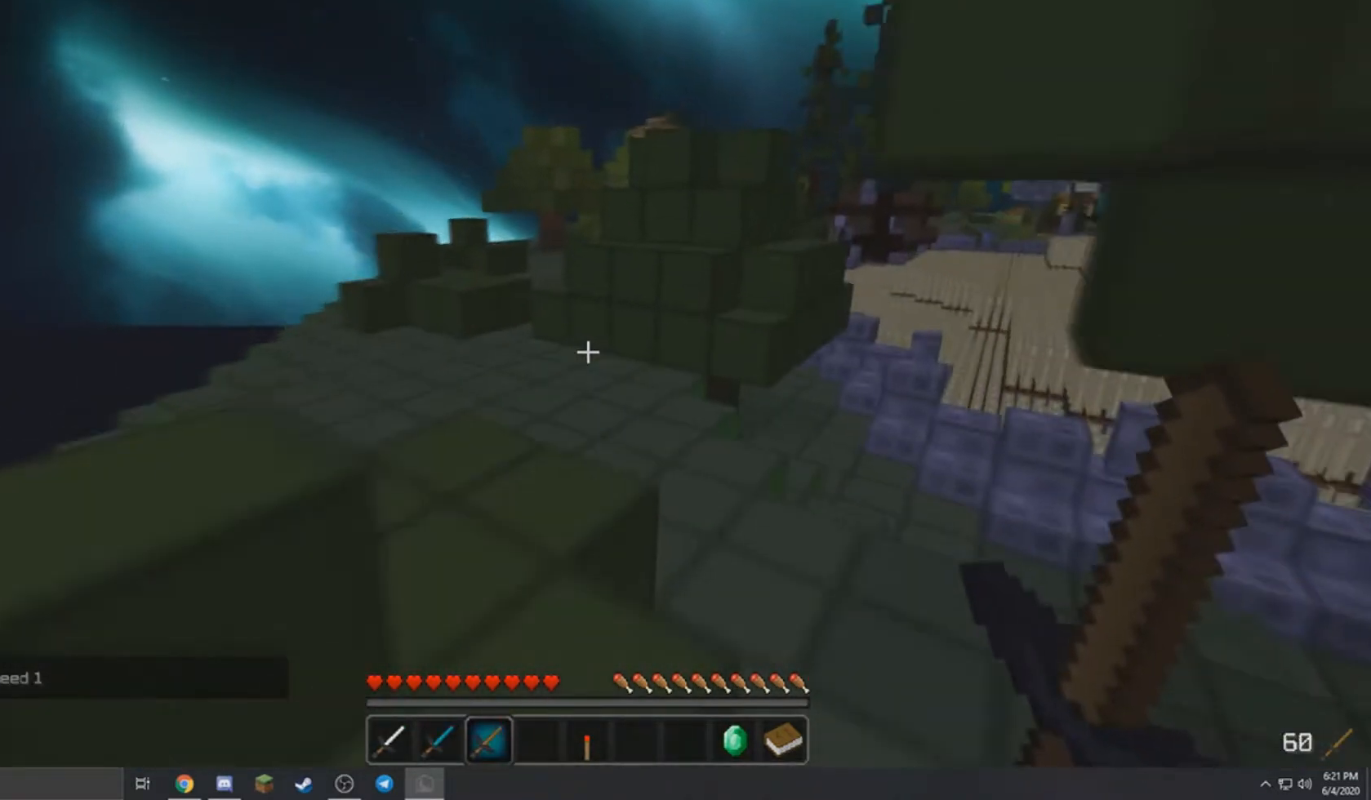
{"keys": ["d", "w"], "mouse": [], "events": [[334, "a", "down"], [434, "d", "down"], [467, "a", "up"]]}
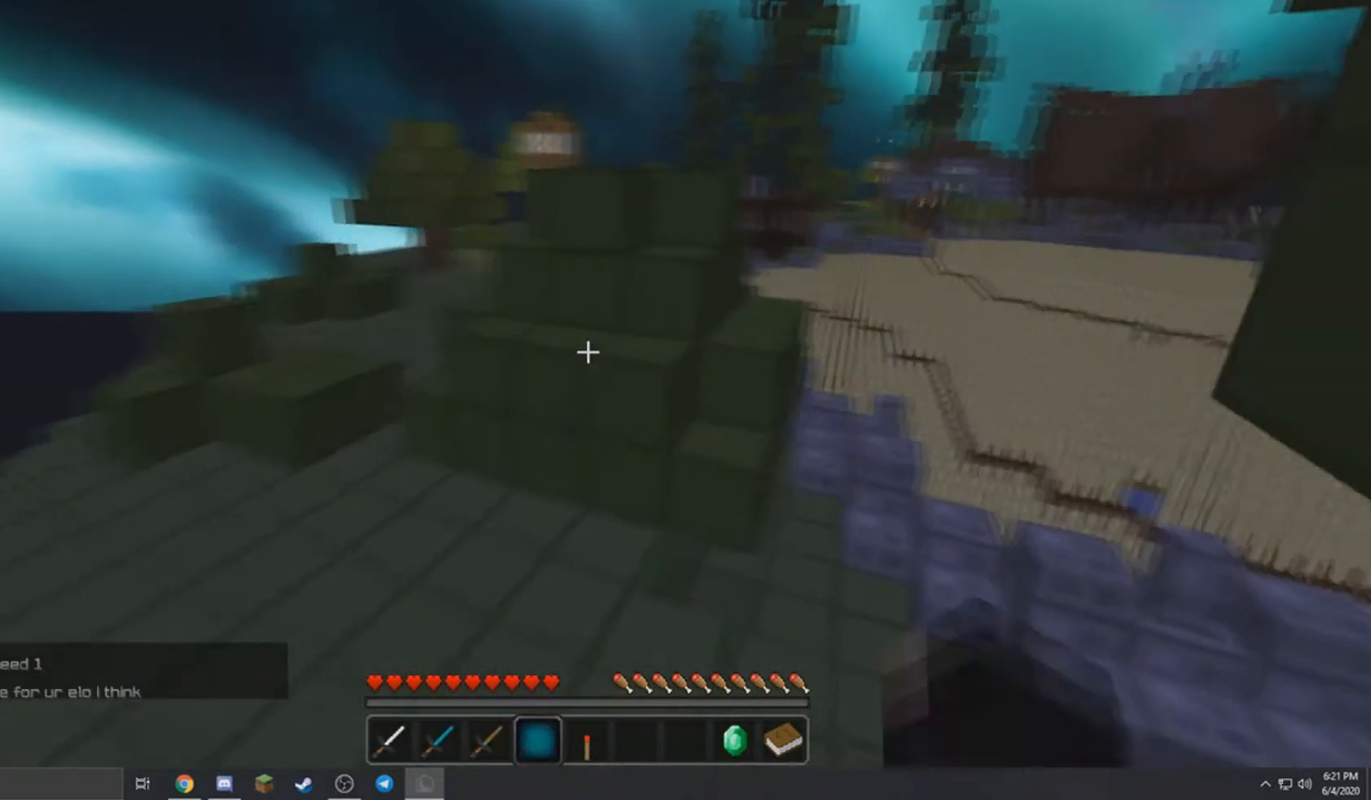
{"keys": ["w"], "mouse": [], "events": [[200, "d", "up"]]}
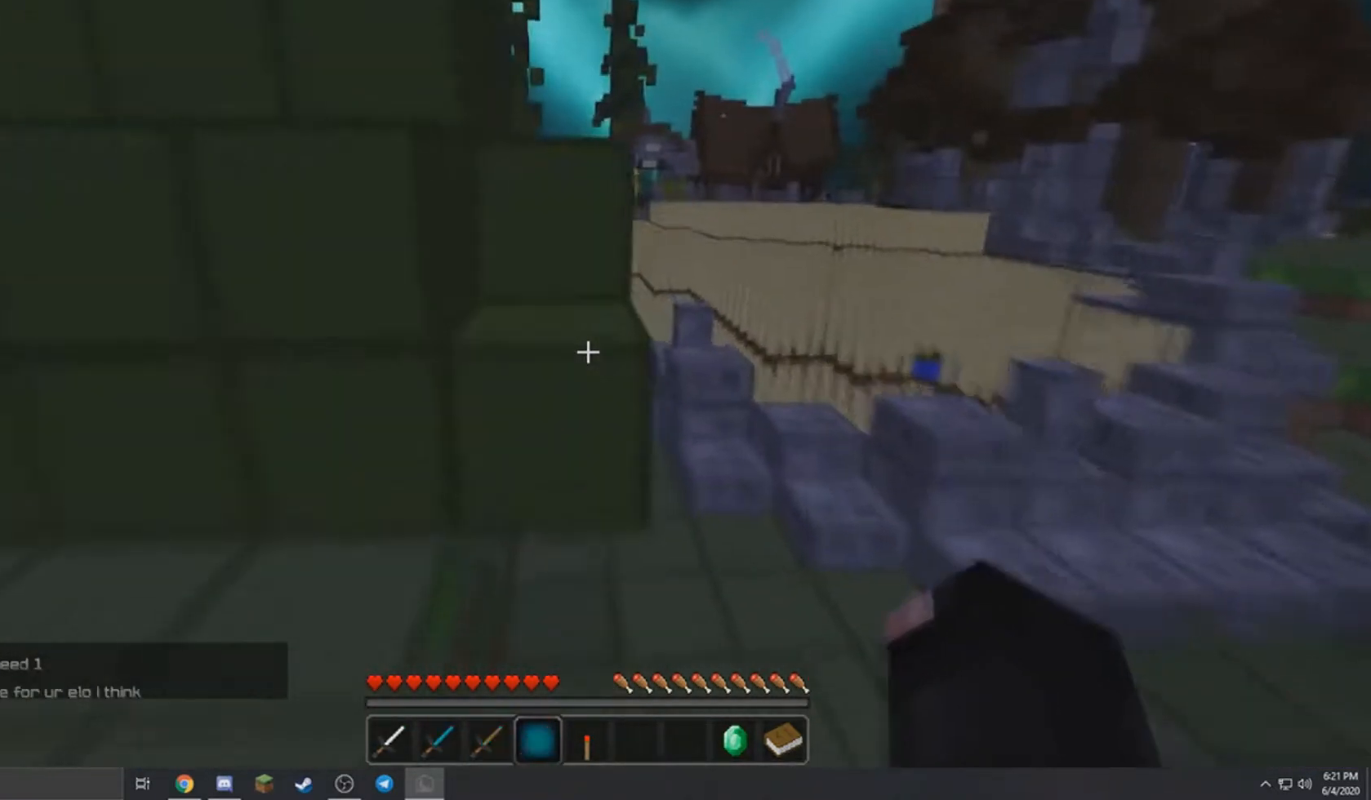
{"keys": ["w"], "mouse": [], "events": []}
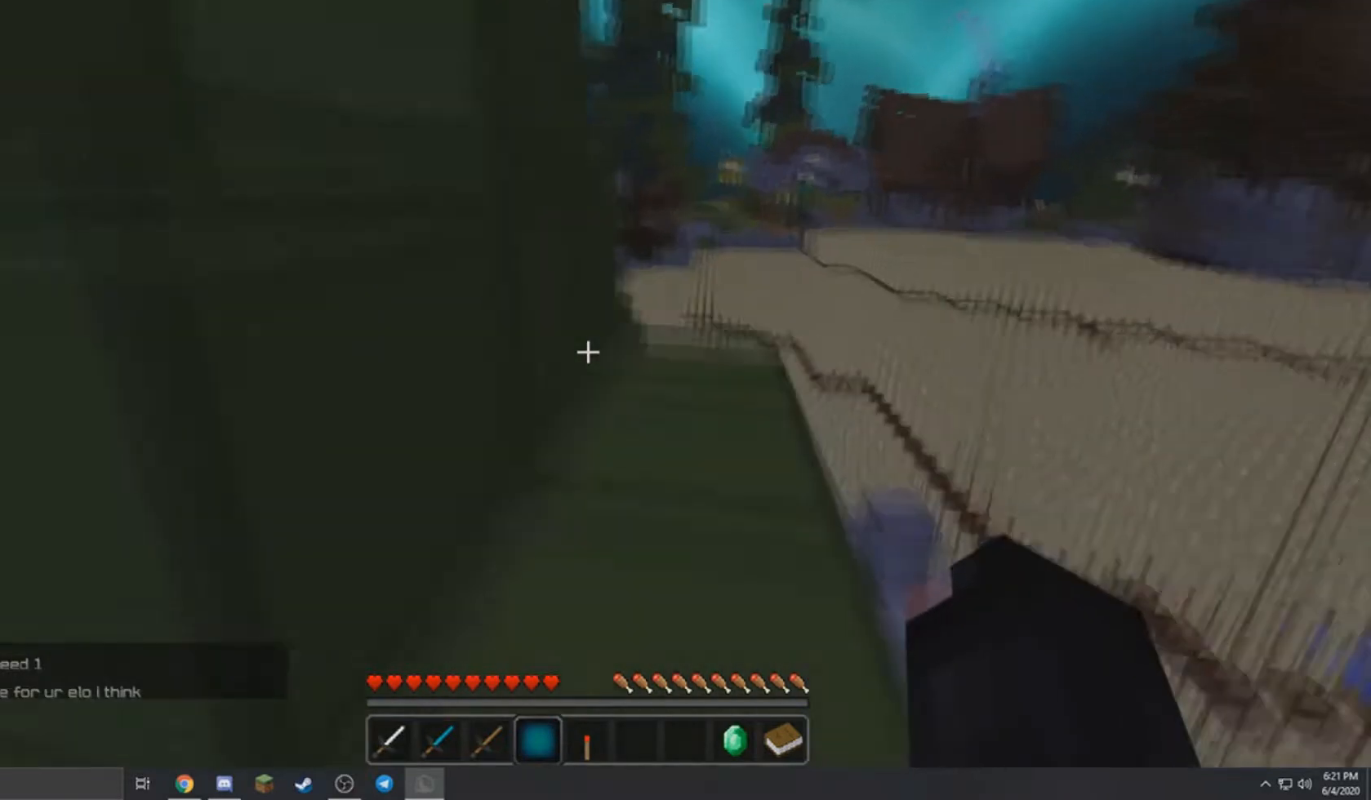
{"keys": ["a", "w"], "mouse": [], "events": [[33, "d", "down"], [367, "a", "down"], [400, "d", "up"]]}
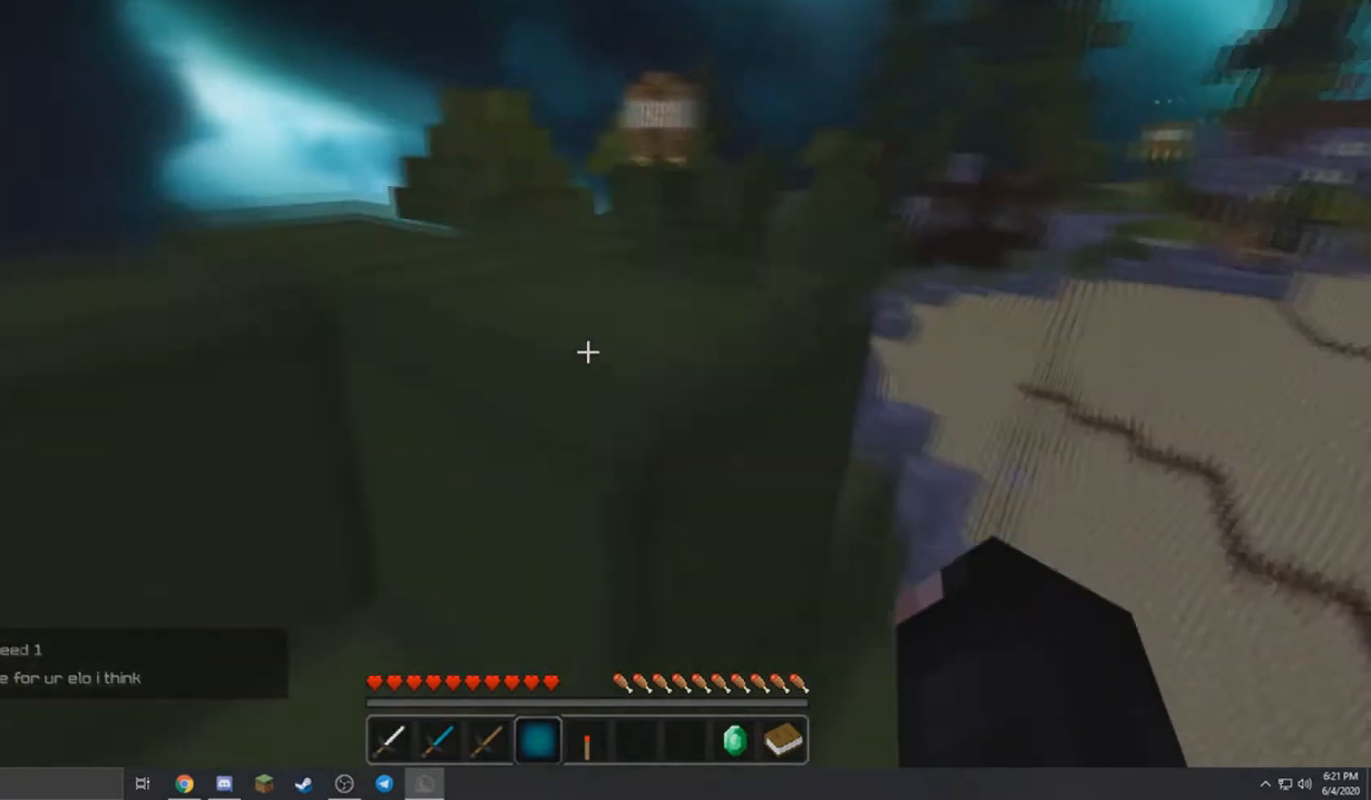
{"keys": ["a", "d", "w"], "mouse": [], "events": [[301, "d", "down"]]}
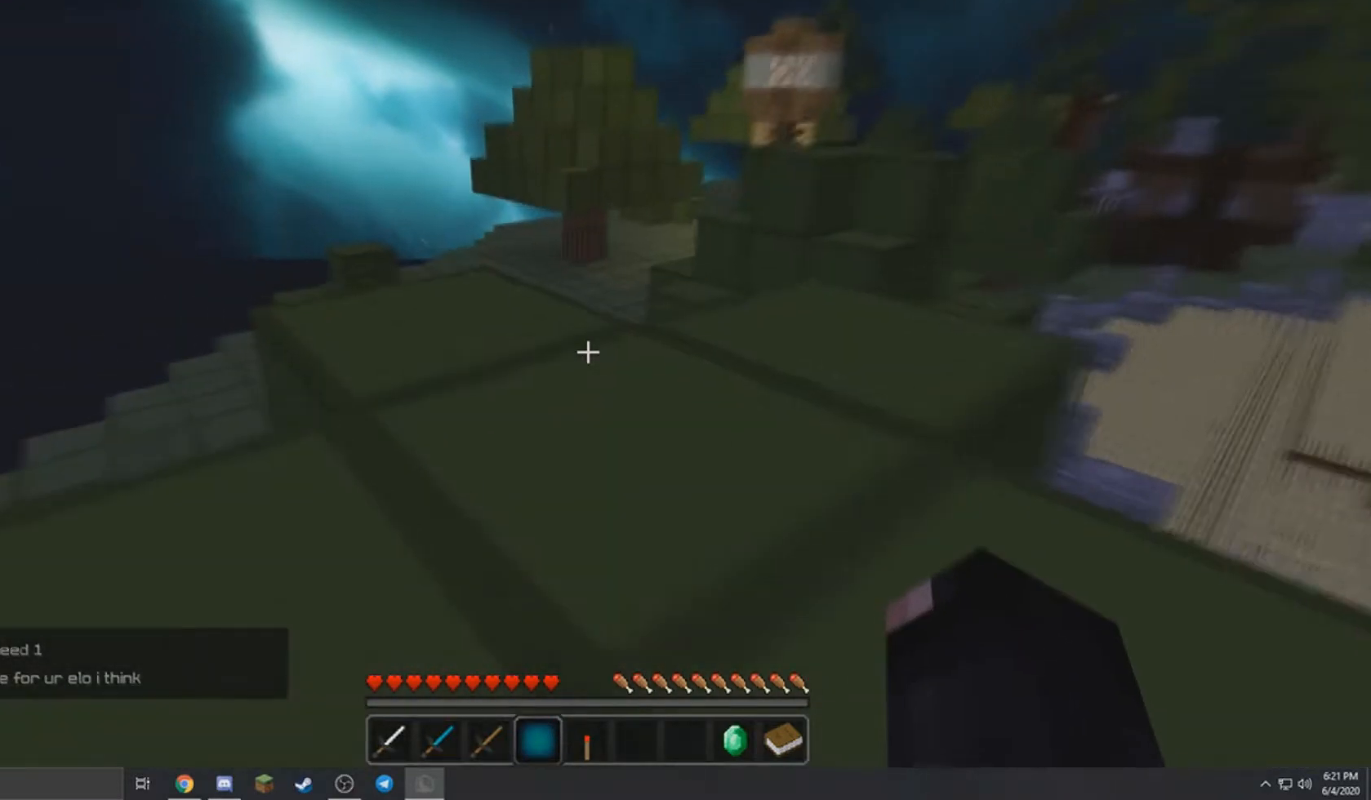
{"keys": [], "mouse": [], "events": [[300, "a", "up"], [300, "d", "up"], [300, "w", "up"]]}
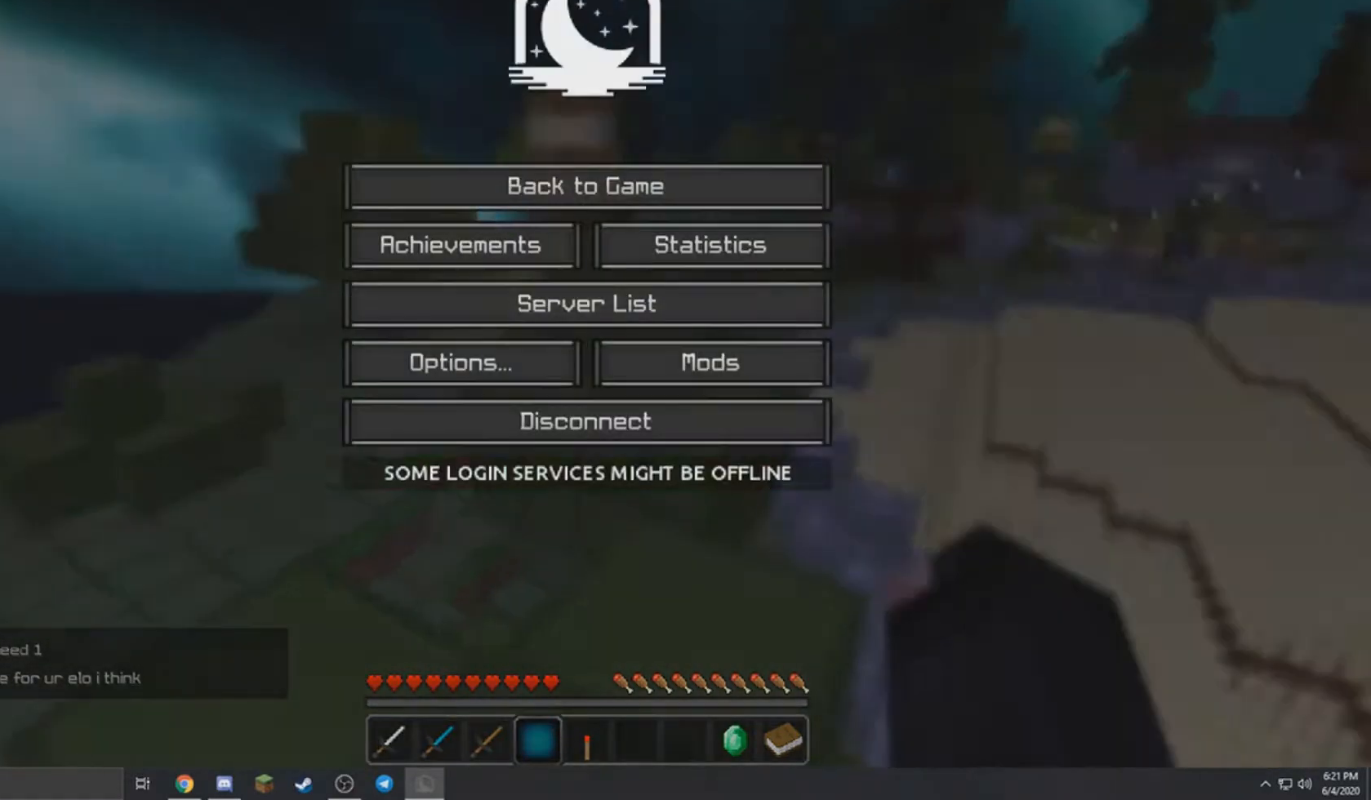
{"keys": [], "mouse": [], "events": []}
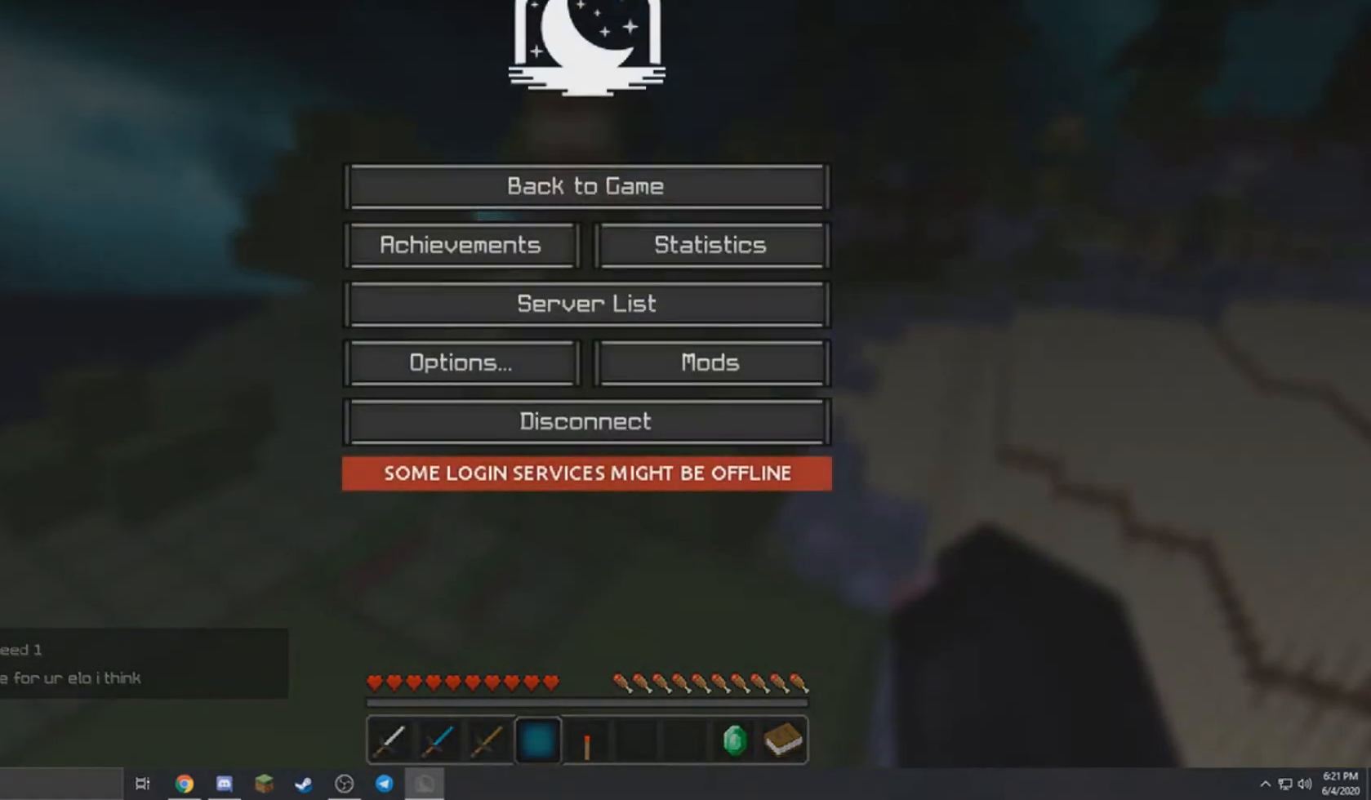
{"keys": [], "mouse": [], "events": []}
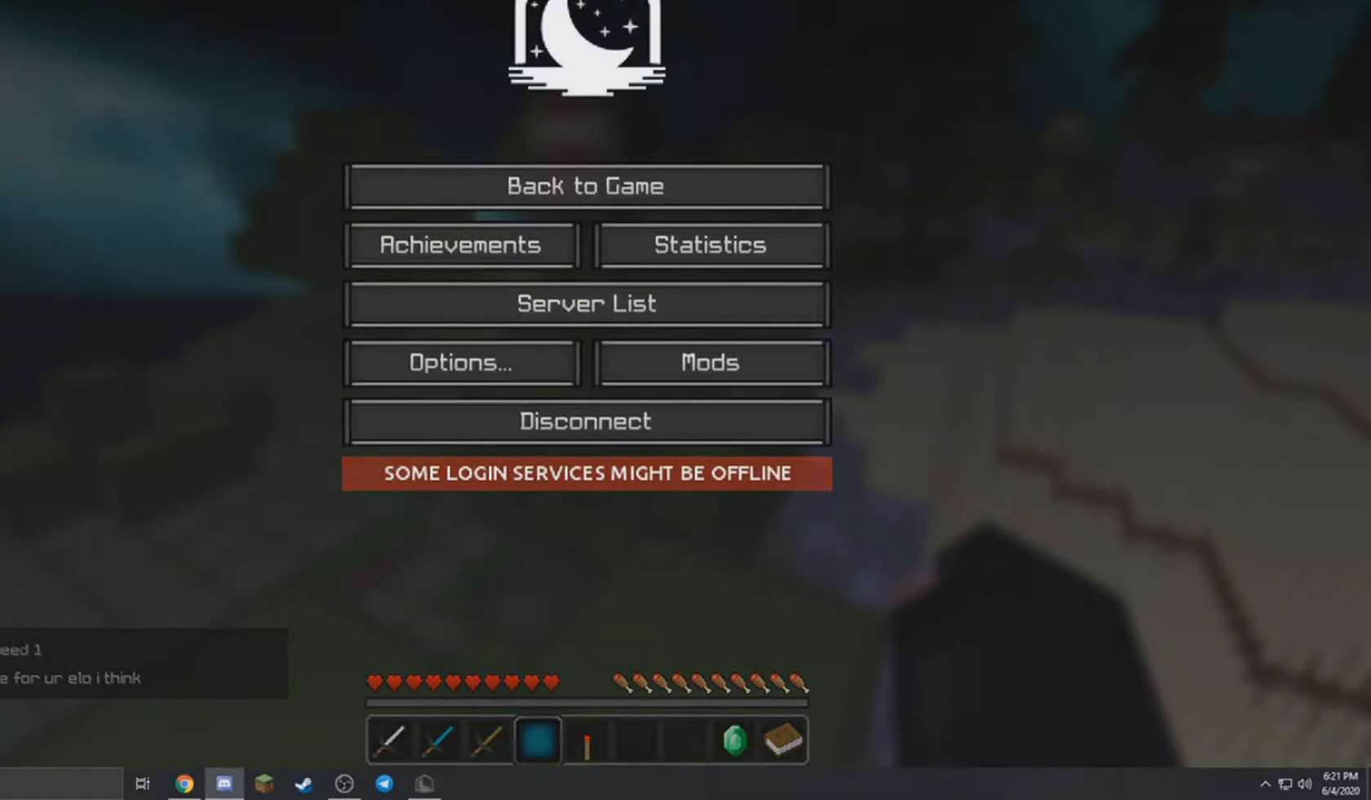
{"keys": [], "mouse": [], "events": []}
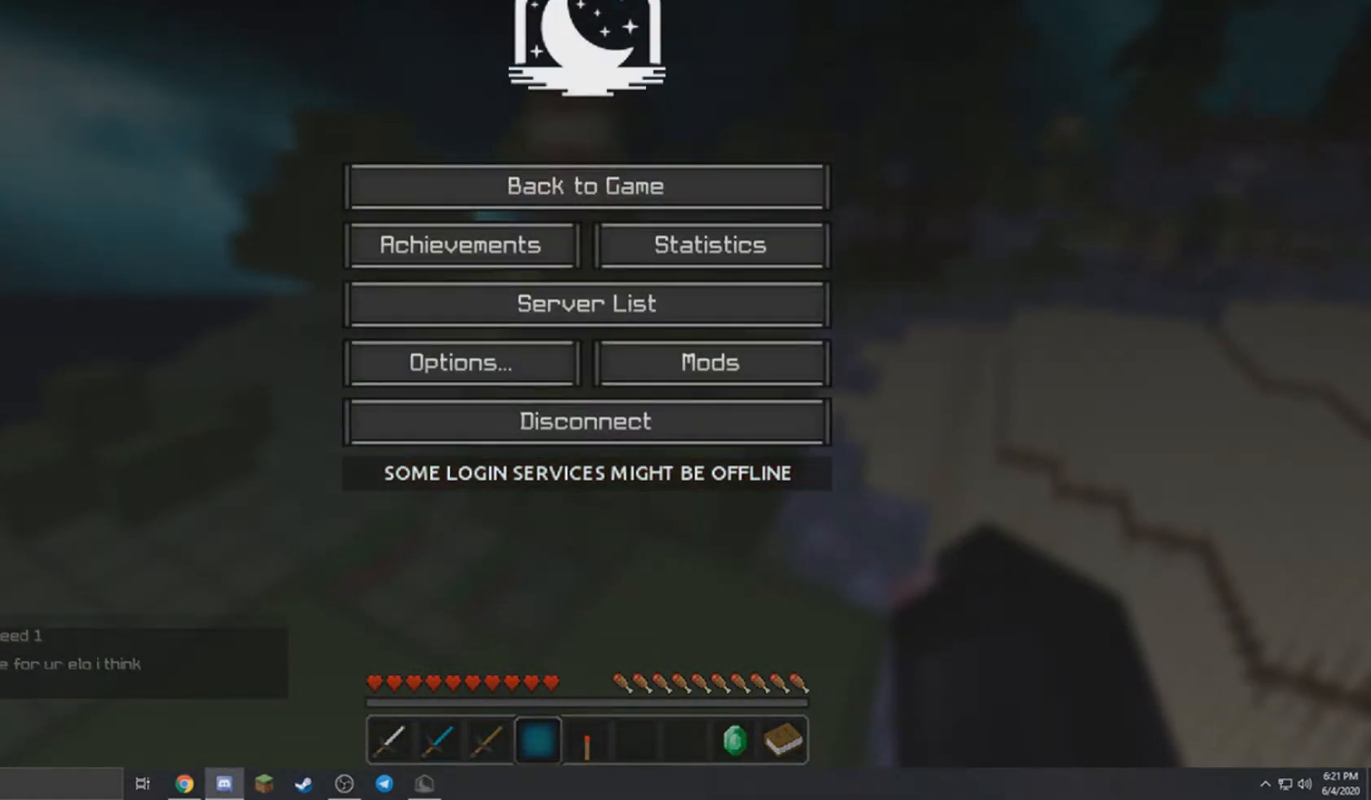
{"keys": [], "mouse": [], "events": []}
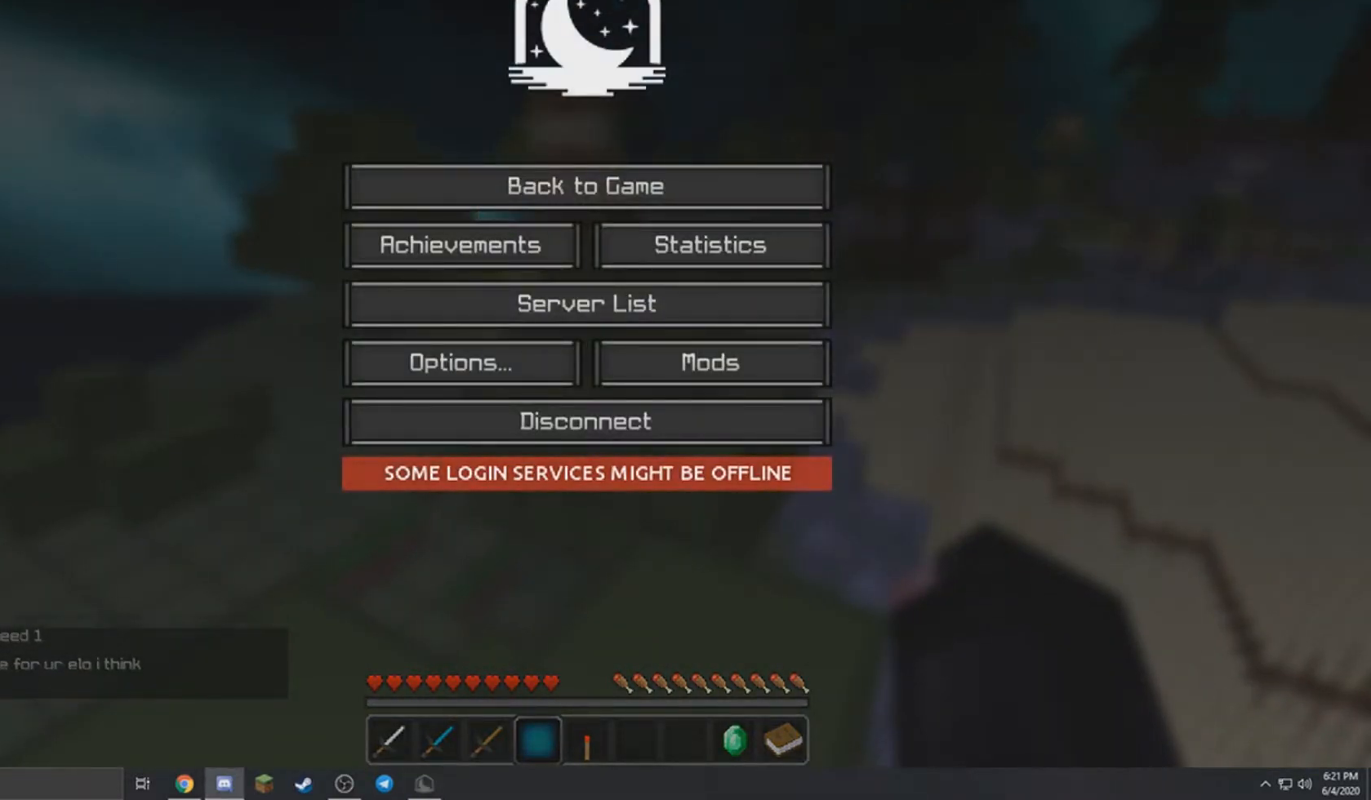
{"keys": [], "mouse": [], "events": []}
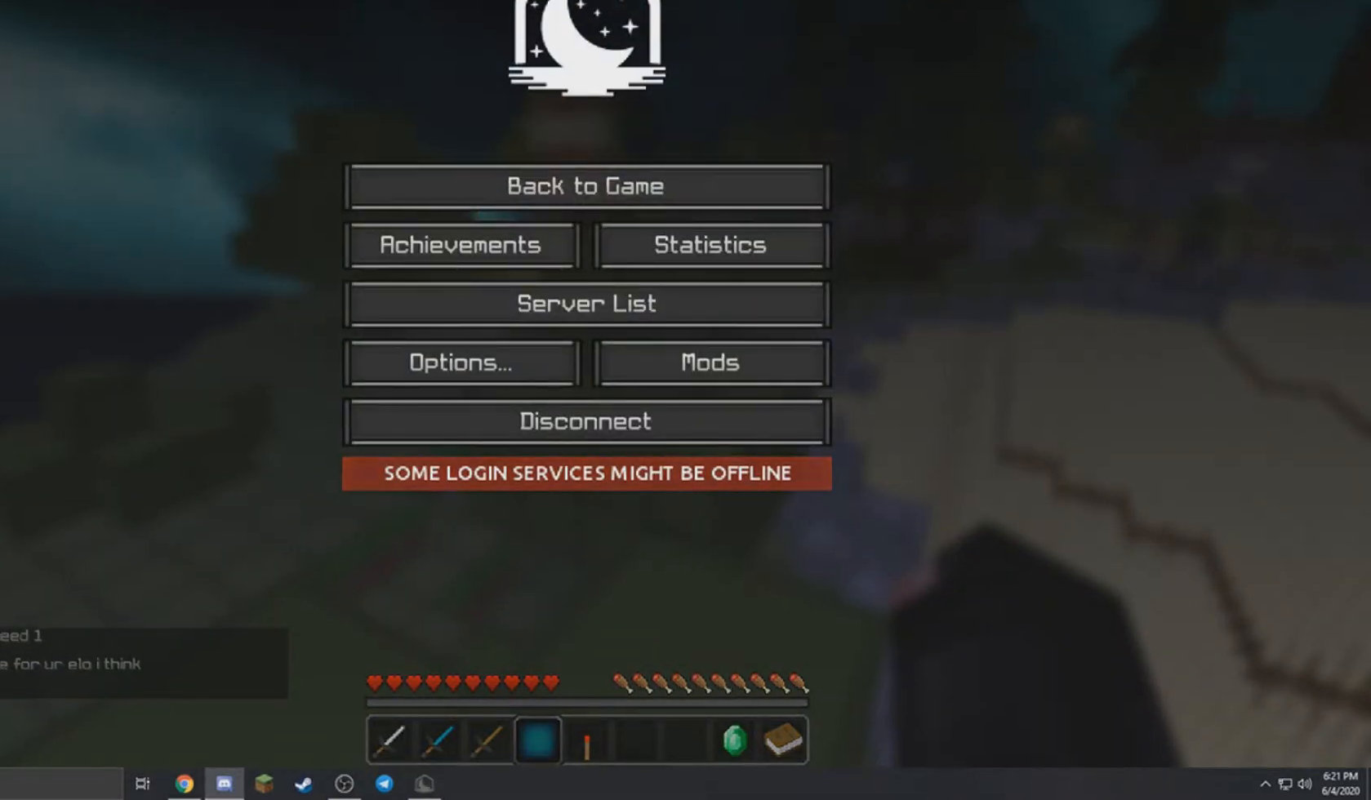
{"keys": [], "mouse": [], "events": []}
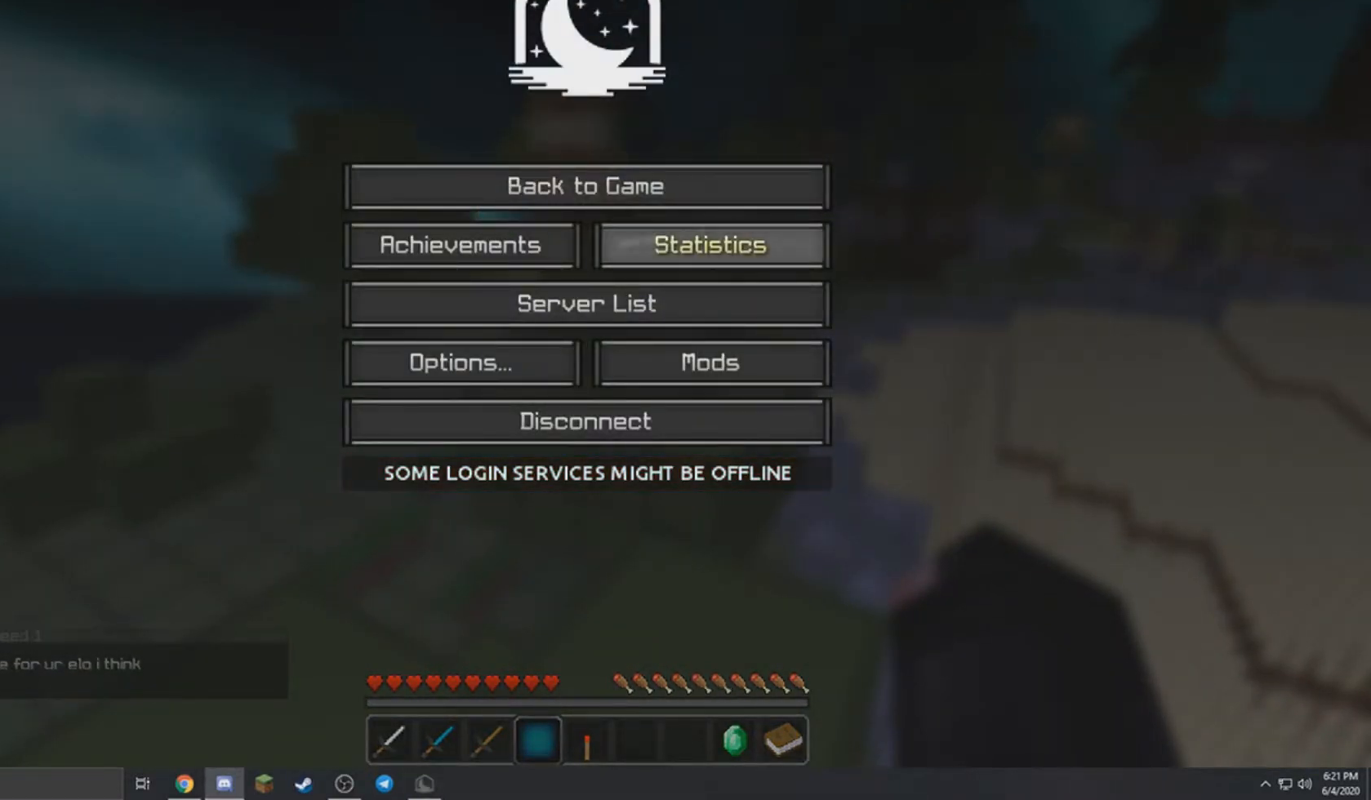
{"keys": ["w"], "mouse": [], "events": [[367, "mouse_left", "down"], [434, "mouse_left", "up"], [434, "w", "down"]]}
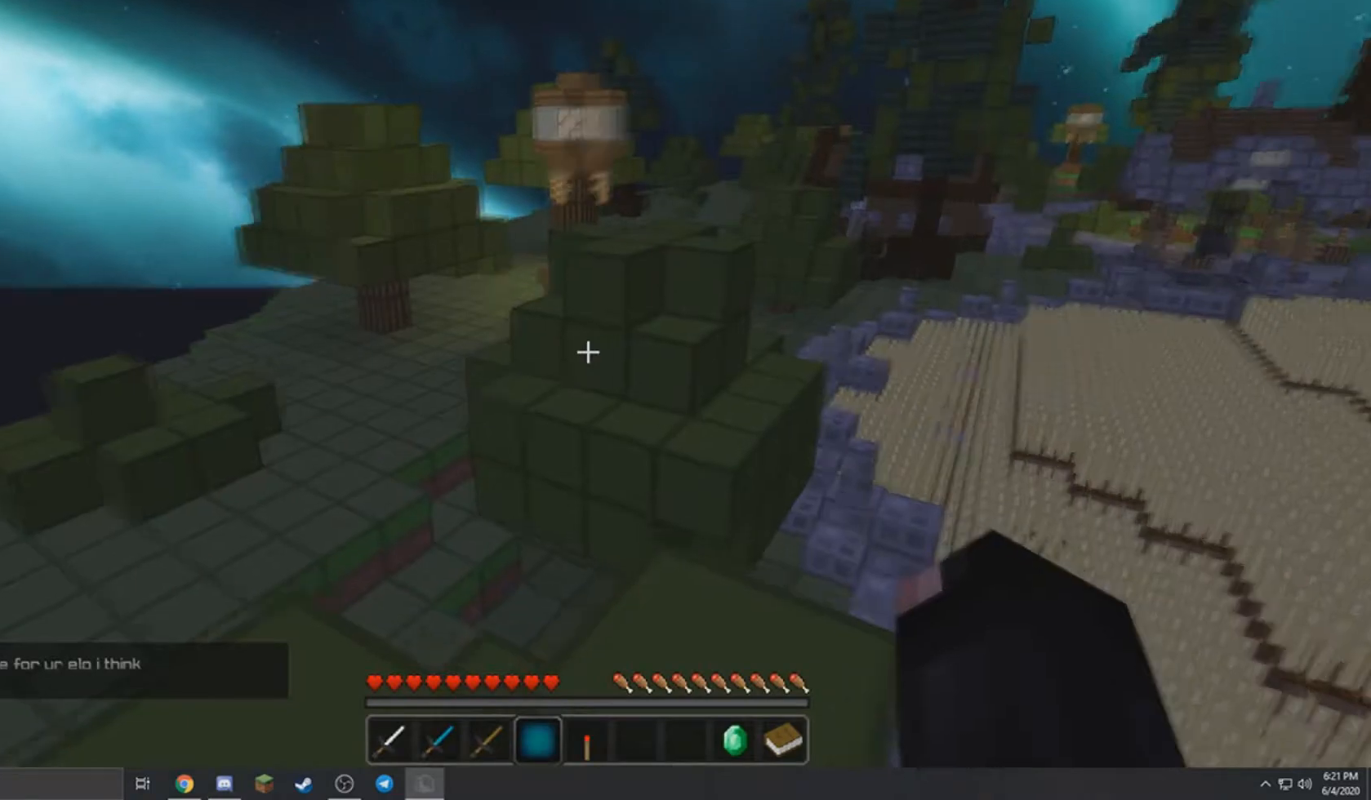
{"keys": ["w"], "mouse": [], "events": []}
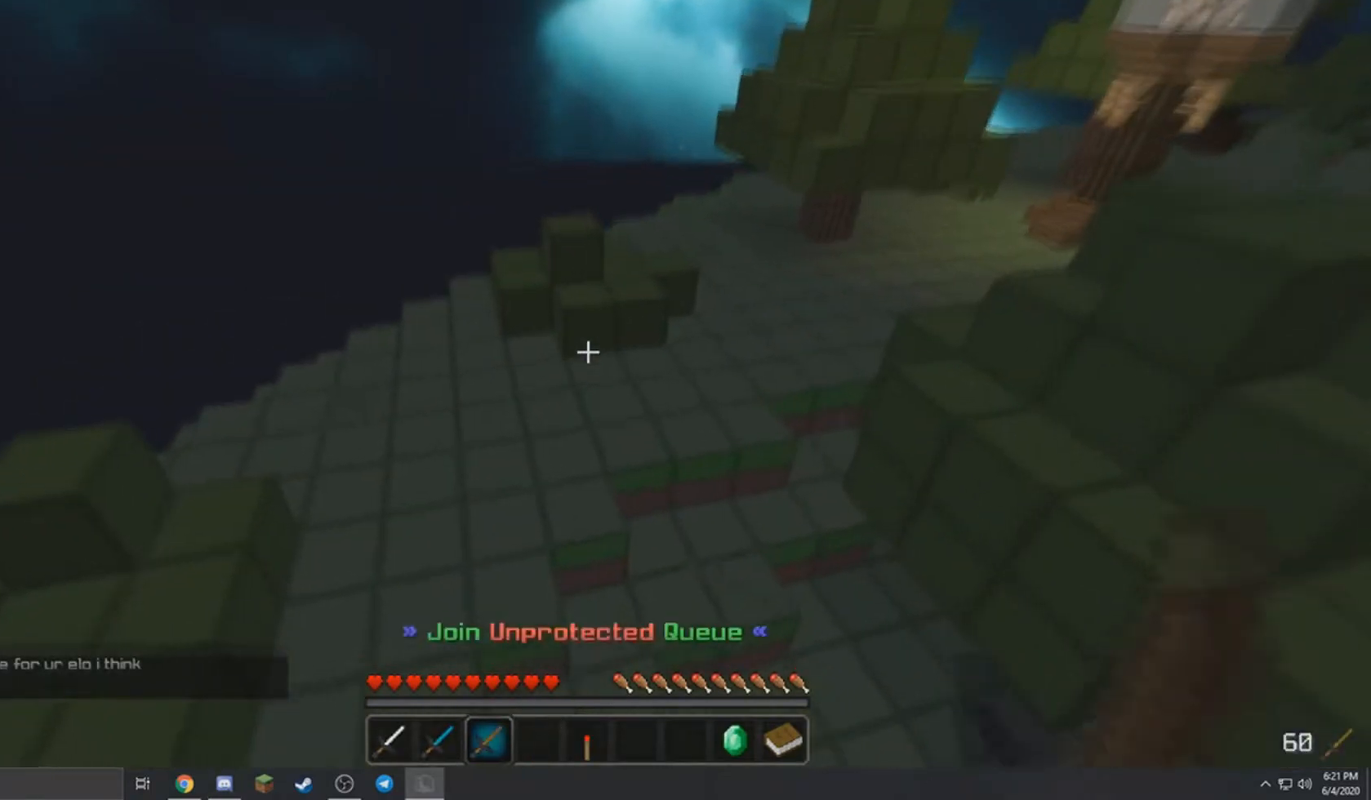
{"keys": ["w"], "mouse": [], "events": []}
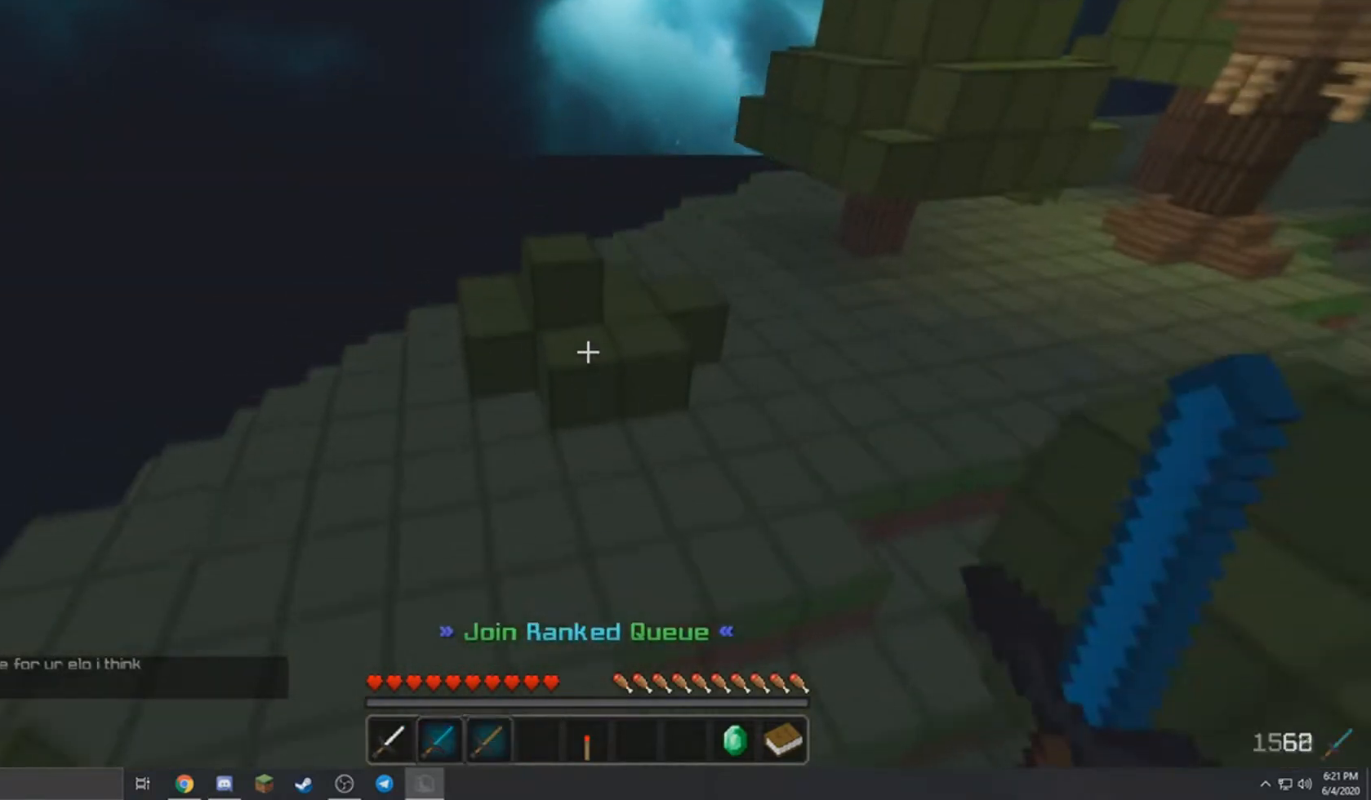
{"keys": ["w"], "mouse": [], "events": []}
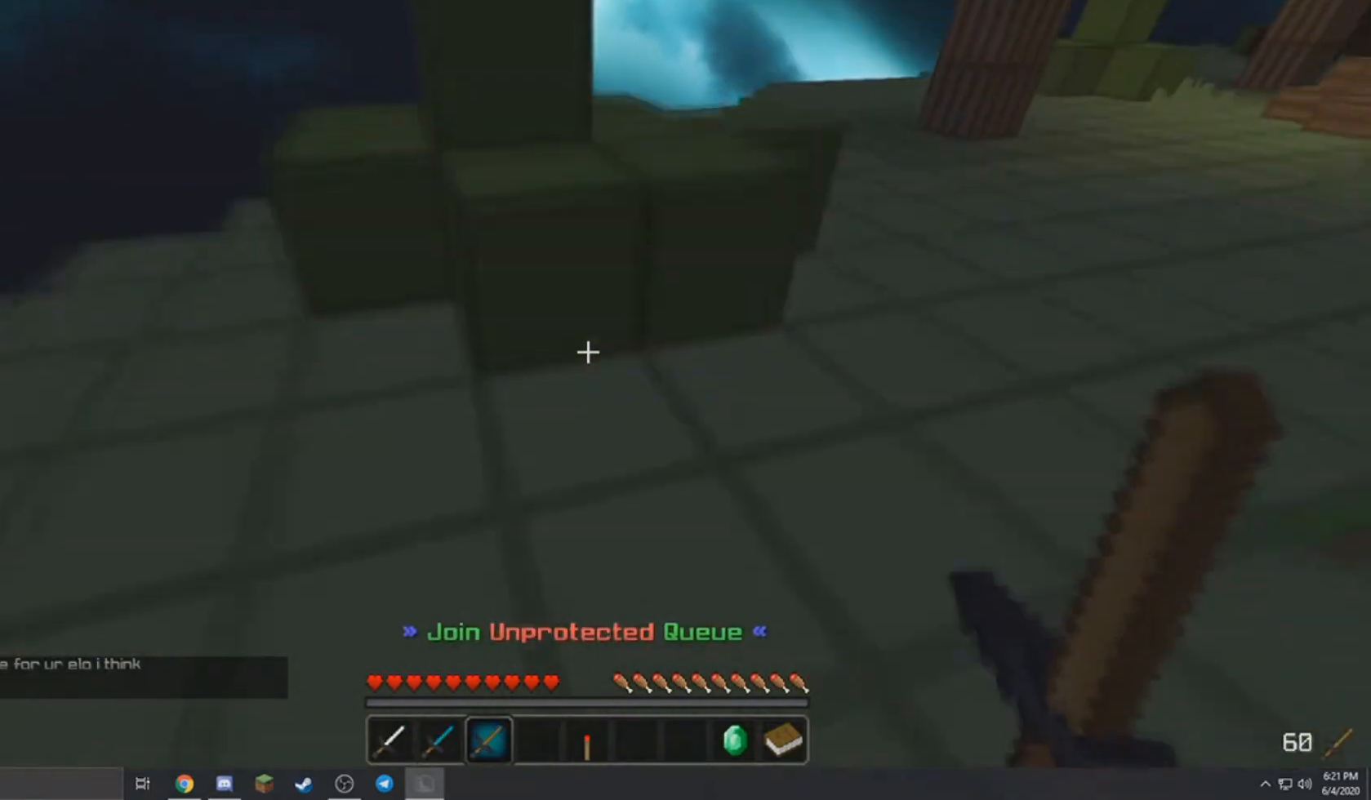
{"keys": ["d", "w"], "mouse": [], "events": [[301, "d", "down"]]}
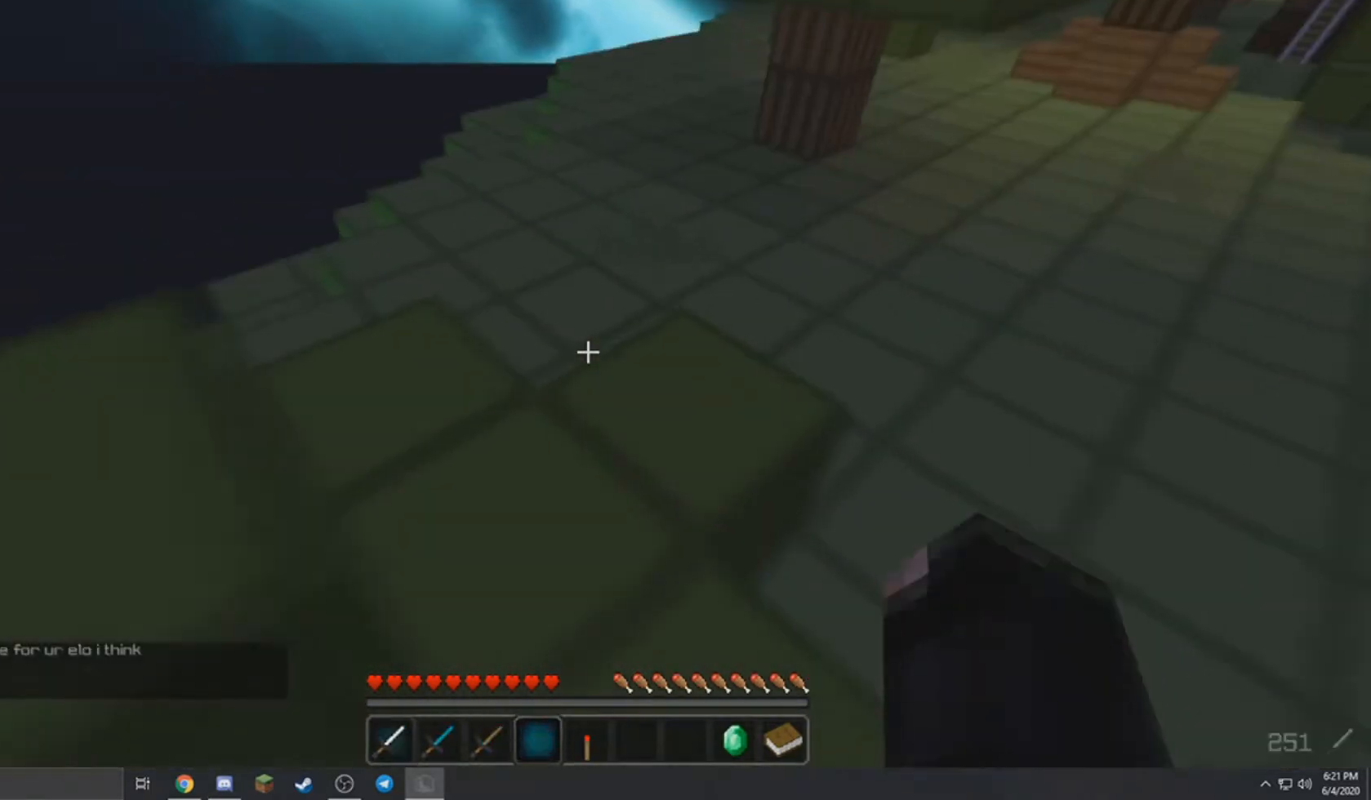
{"keys": ["d", "w"], "mouse": [], "events": []}
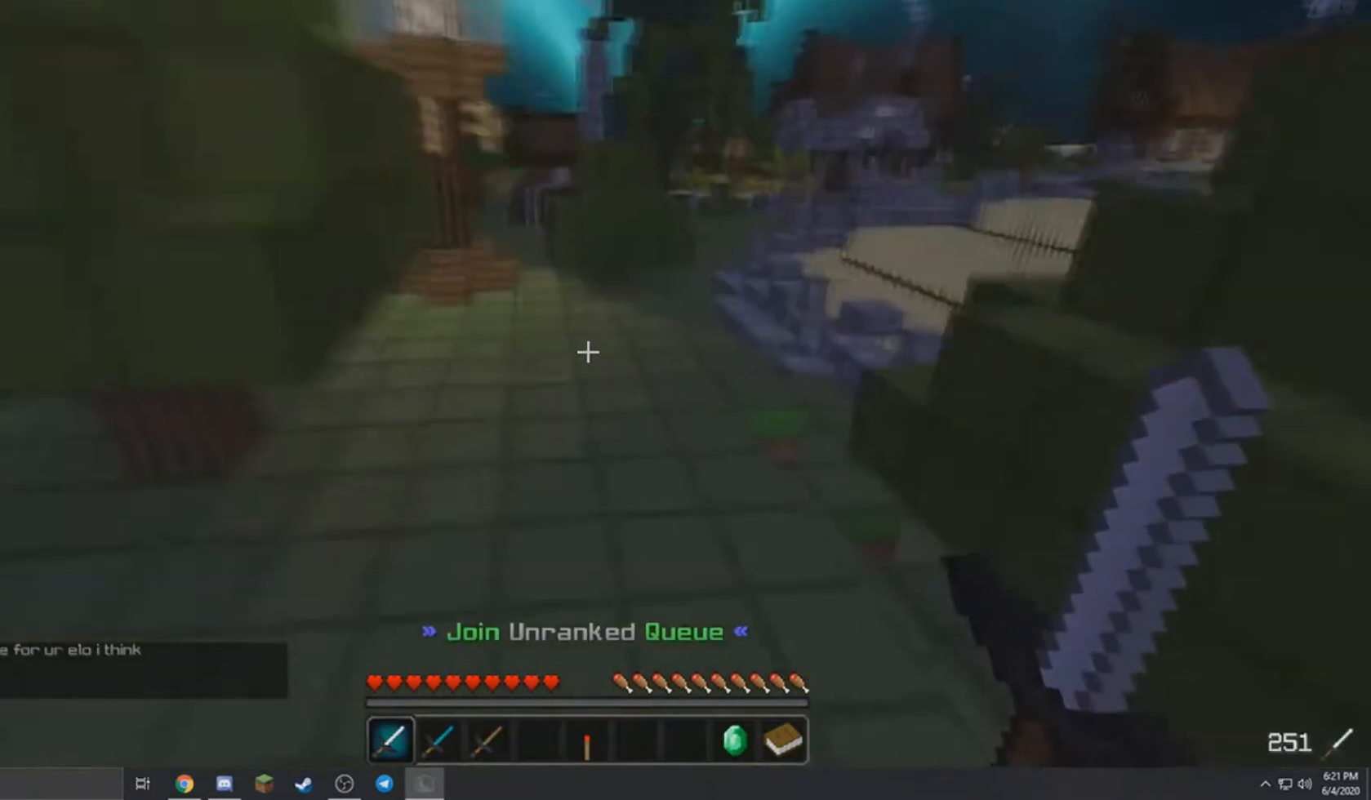
{"keys": ["d", "w"], "mouse": [], "events": [[34, "mouse_left", "down"], [467, "mouse_left", "up"]]}